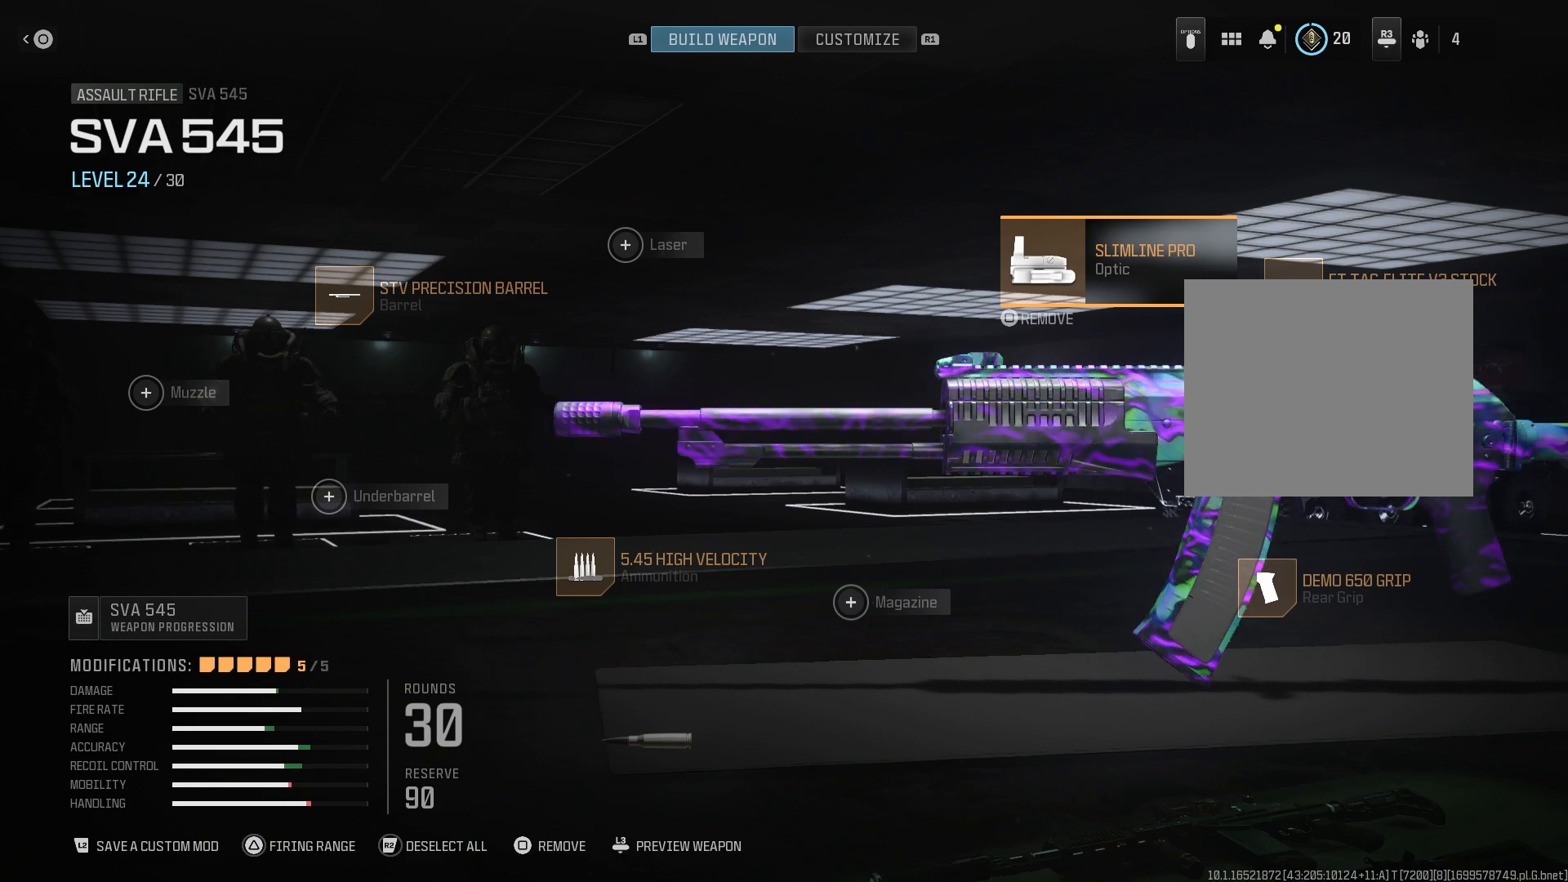
Gameplay with a controller (PlayStation layout); each line is a JSON object with the inputs held at the frame after it. "button_events" lists button changes between this image and that frame as [ms after this image, input, new state], when the widget could be followed in between (sticks are given only as held states). Not read: SQUARE.
{"buttons": ["DPAD_RIGHT"], "left_stick": "center", "right_stick": "center", "button_events": [[500, "DPAD_RIGHT", "down"]]}
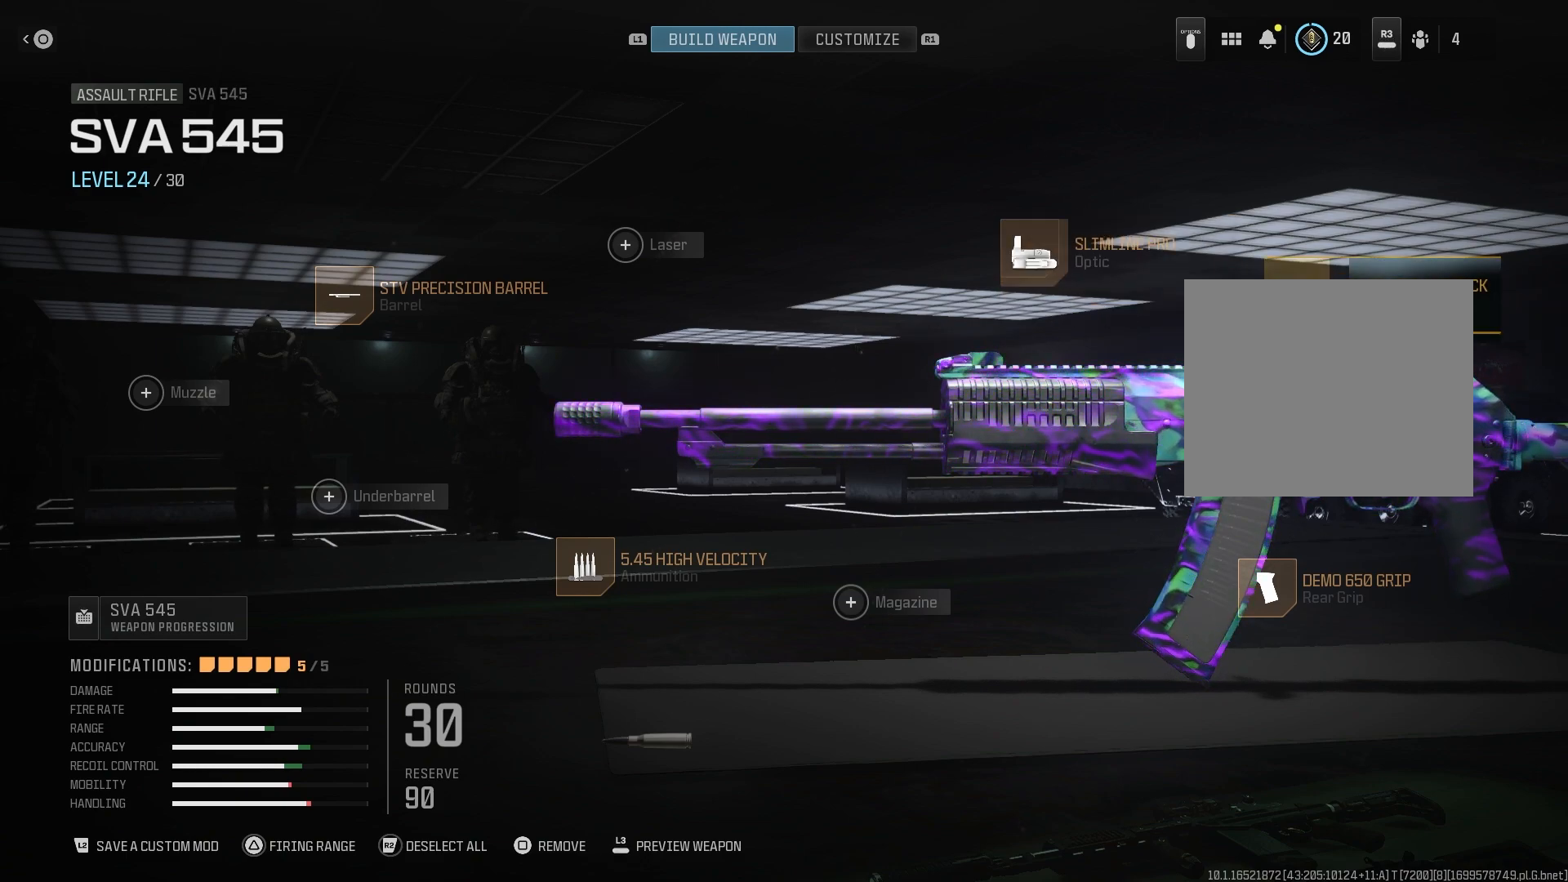
{"buttons": [], "left_stick": "center", "right_stick": "center", "button_events": [[67, "DPAD_RIGHT", "up"], [367, "DPAD_LEFT", "down"], [467, "DPAD_LEFT", "up"]]}
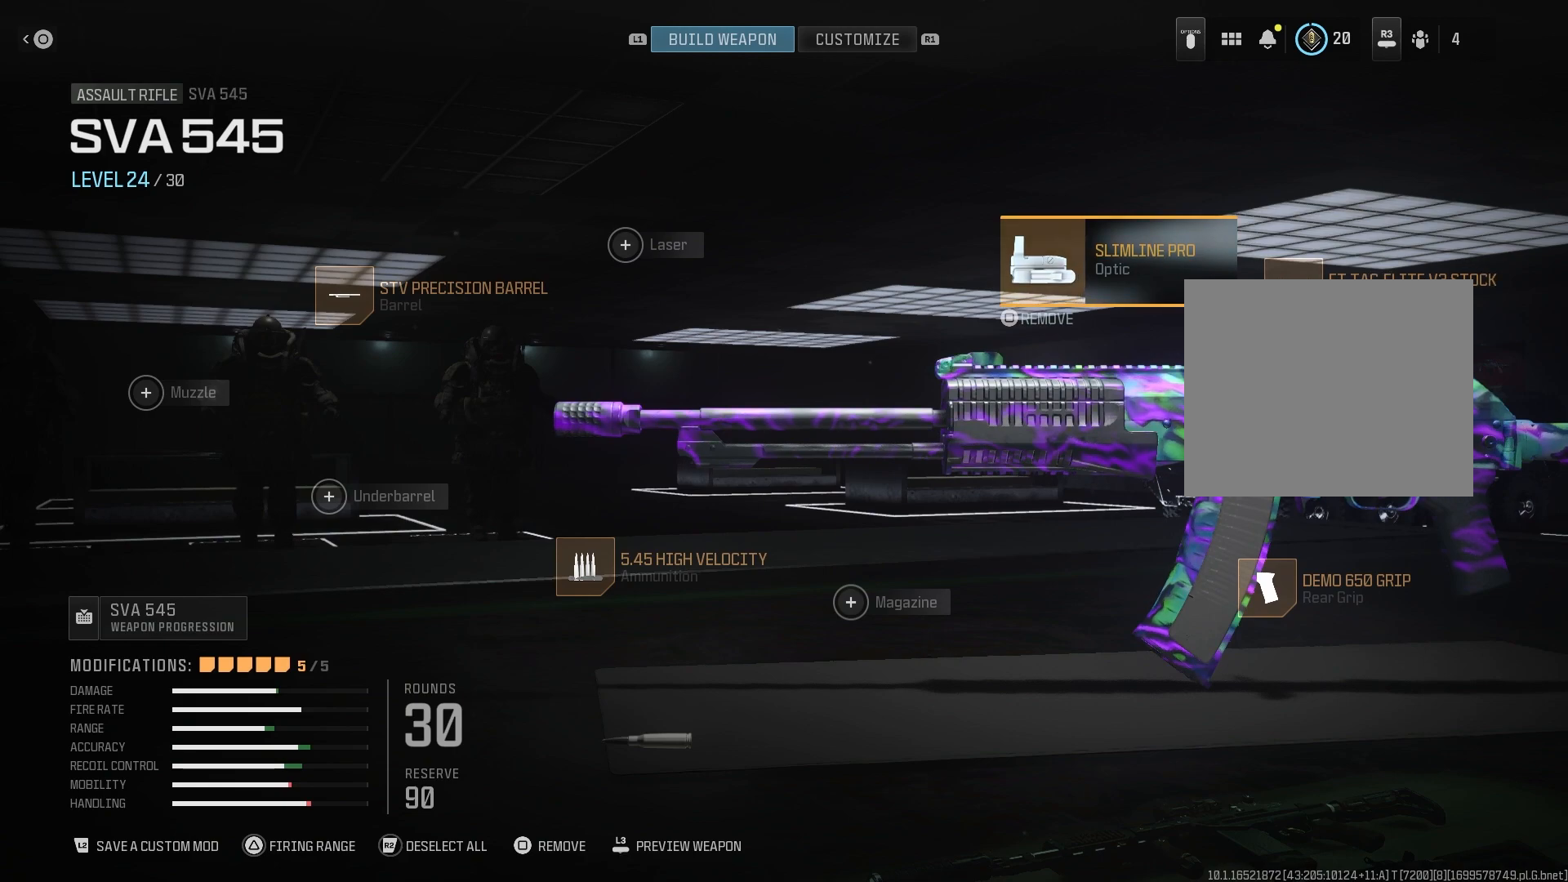
{"buttons": [], "left_stick": "center", "right_stick": "center", "button_events": [[33, "DPAD_LEFT", "down"], [133, "DPAD_LEFT", "up"], [200, "DPAD_LEFT", "down"], [300, "DPAD_LEFT", "up"]]}
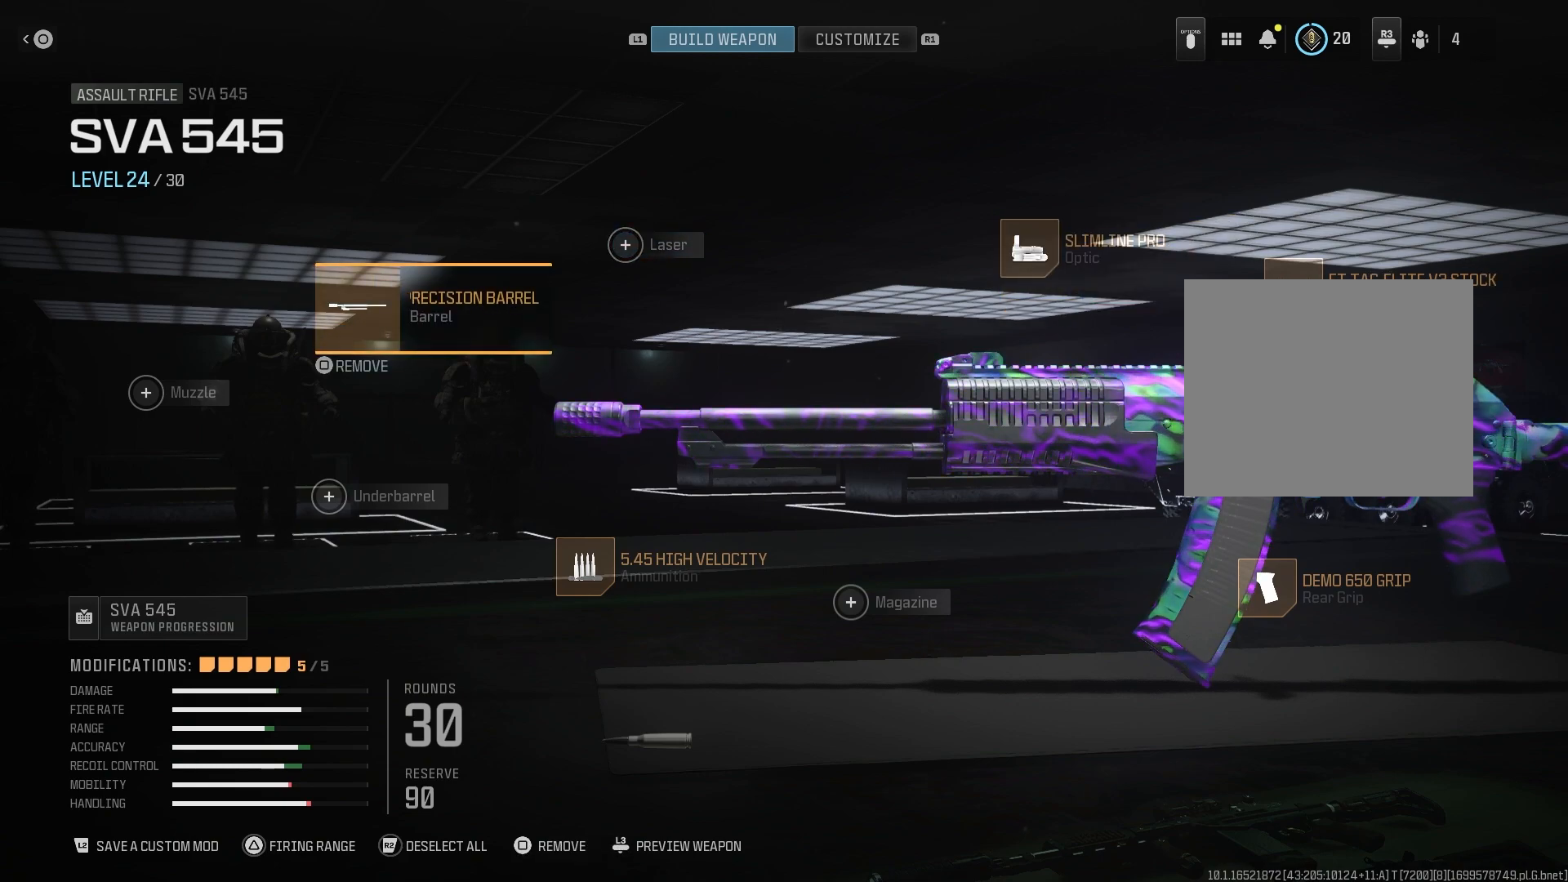
{"buttons": [], "left_stick": "center", "right_stick": "center", "button_events": []}
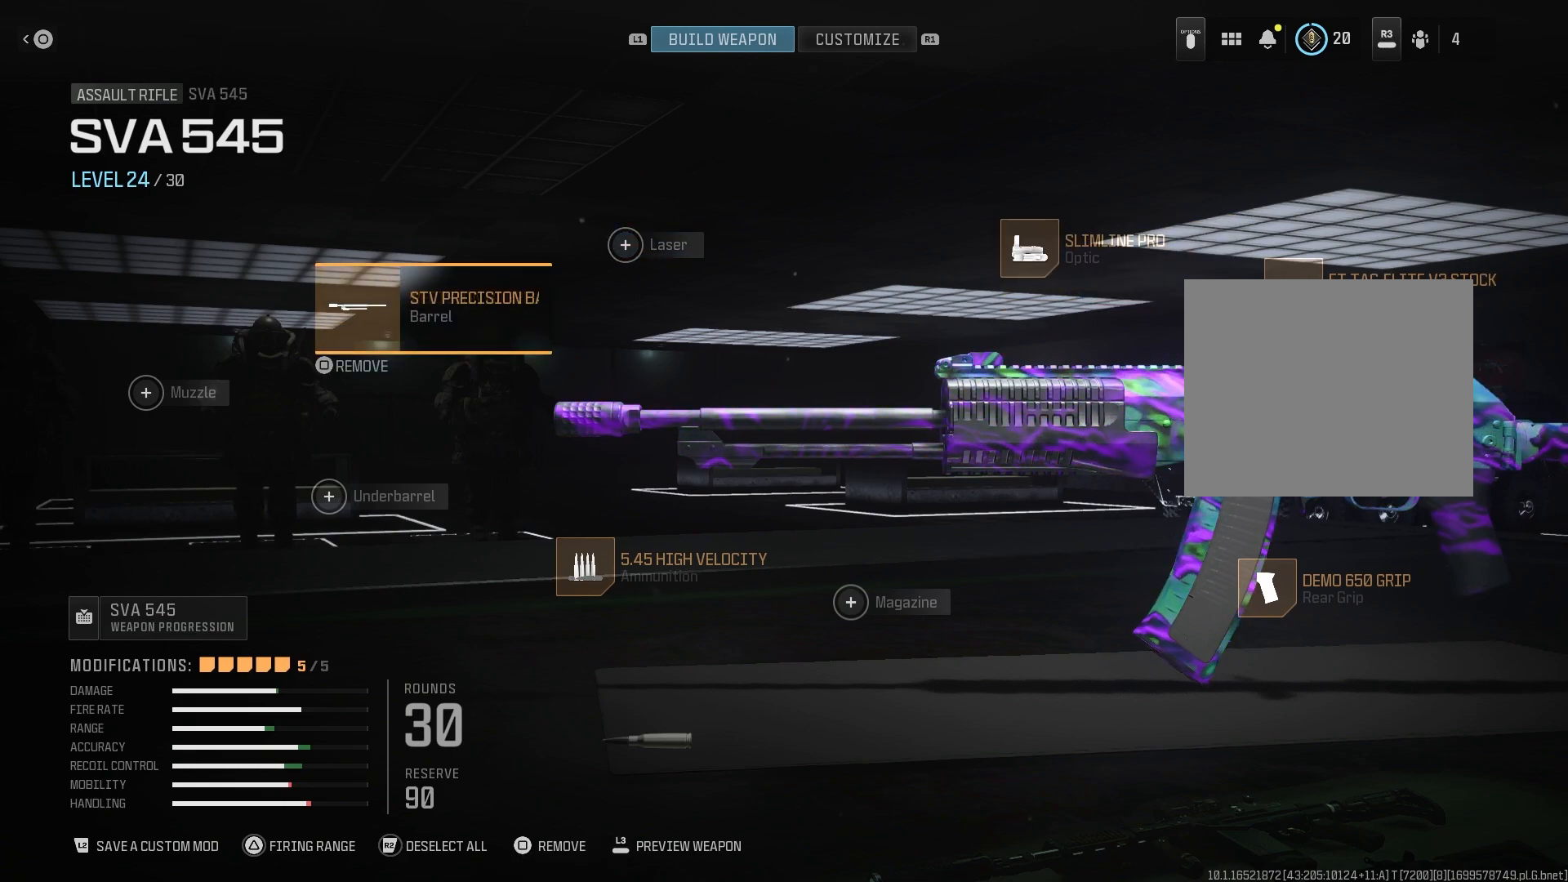
{"buttons": ["DPAD_RIGHT"], "left_stick": "center", "right_stick": "center", "button_events": [[167, "DPAD_LEFT", "down"], [300, "DPAD_LEFT", "up"], [467, "DPAD_RIGHT", "down"]]}
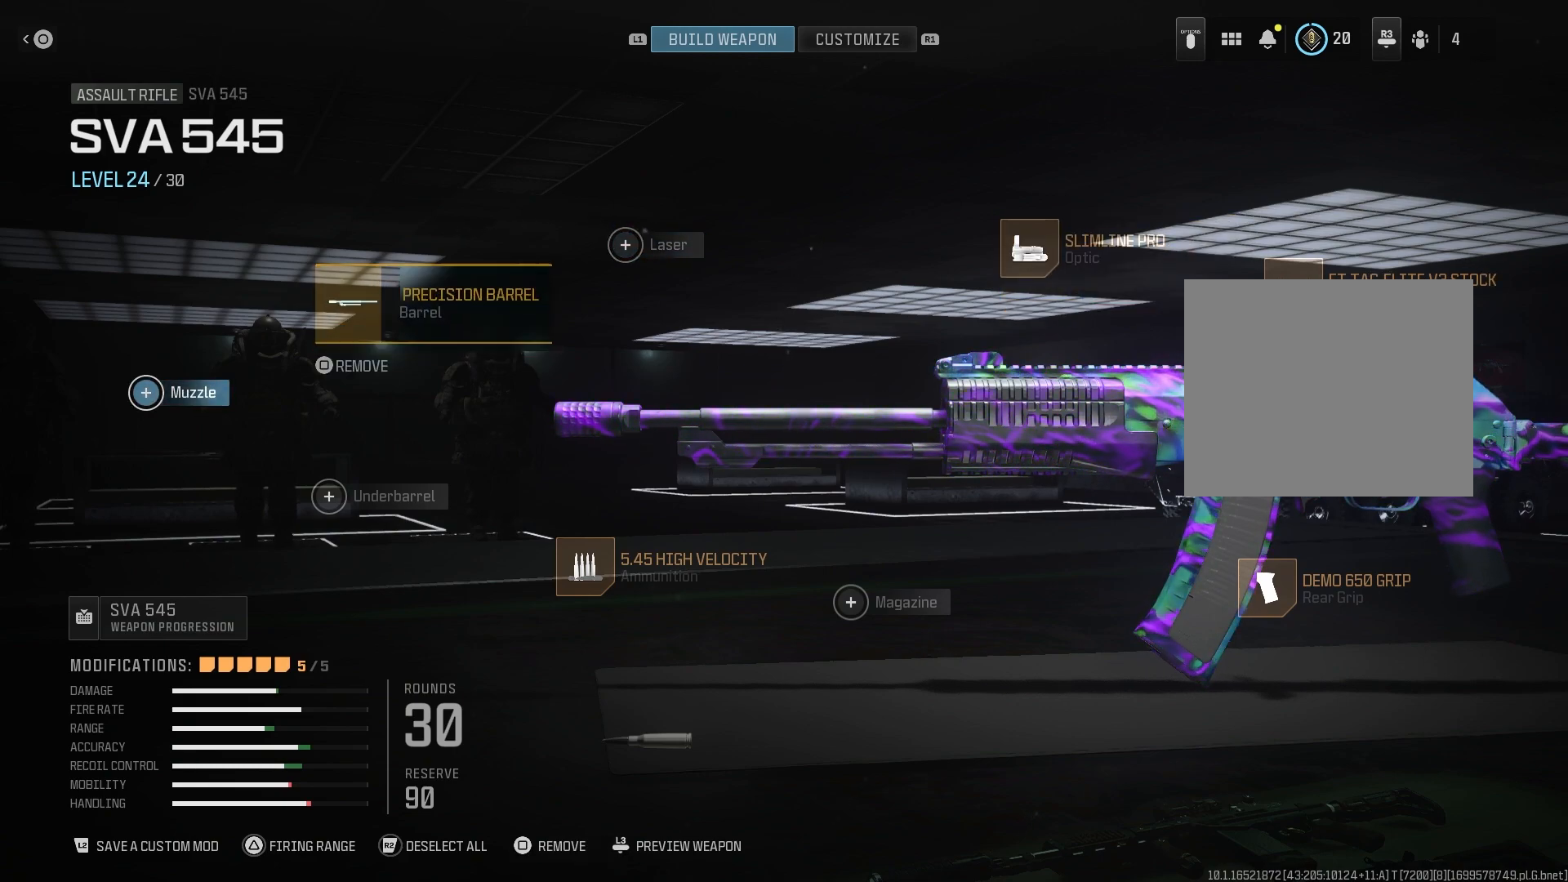
{"buttons": [], "left_stick": "center", "right_stick": "center", "button_events": [[100, "DPAD_RIGHT", "up"]]}